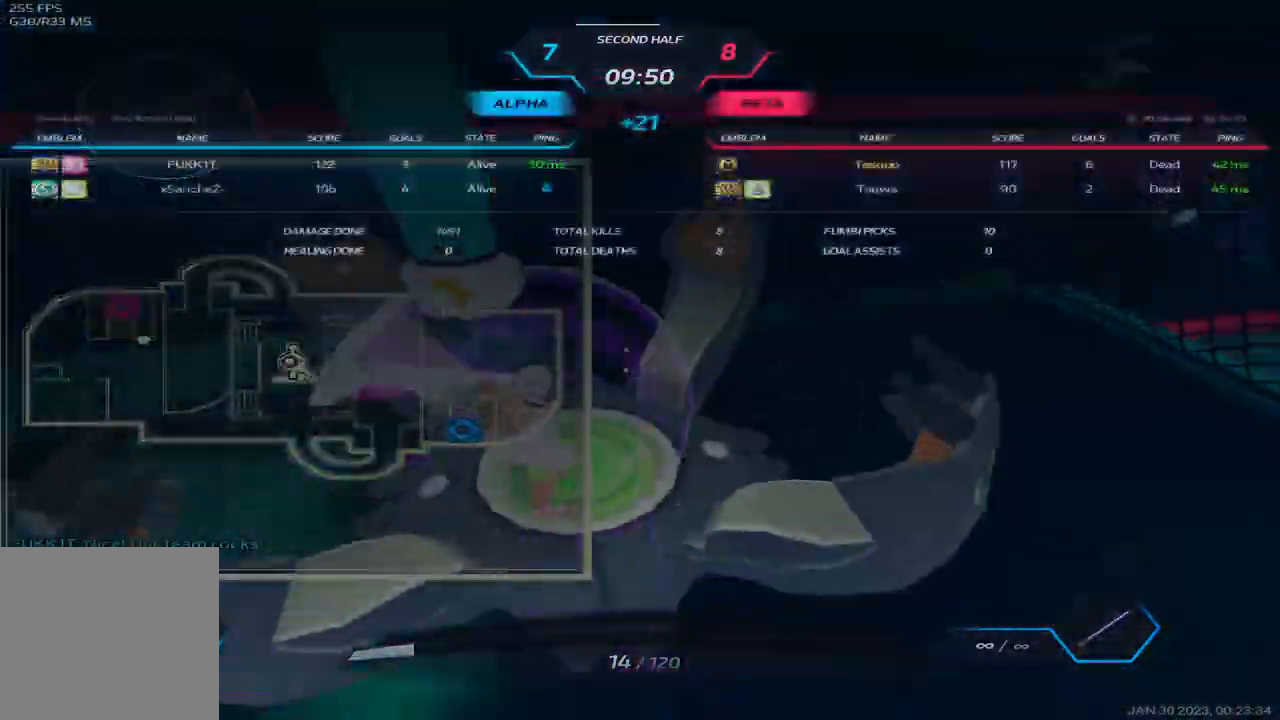
Gameplay with keyboard; each line is a JSON object with the keys held at the frame after it. "events" lists presses ("down") and releases ("up") of "1", "2", "3", "4", "5", "a", "alt", "b", "c", "ctrl", "d", "e", "f", "g", "q", "r", "s", "shift", "space", "t", "tab", "v", "w", "x" and "z" between this image and that frame as [ms after this image, input, new state], when the widget could be followed in between. No other keys are recorded. Mouse input is not recorded.
{"keys": ["w"], "events": [[50, "3", "down"], [150, "3", "up"], [200, "3", "down"], [317, "3", "up"], [317, "tab", "up"], [400, "3", "down"], [483, "3", "up"]]}
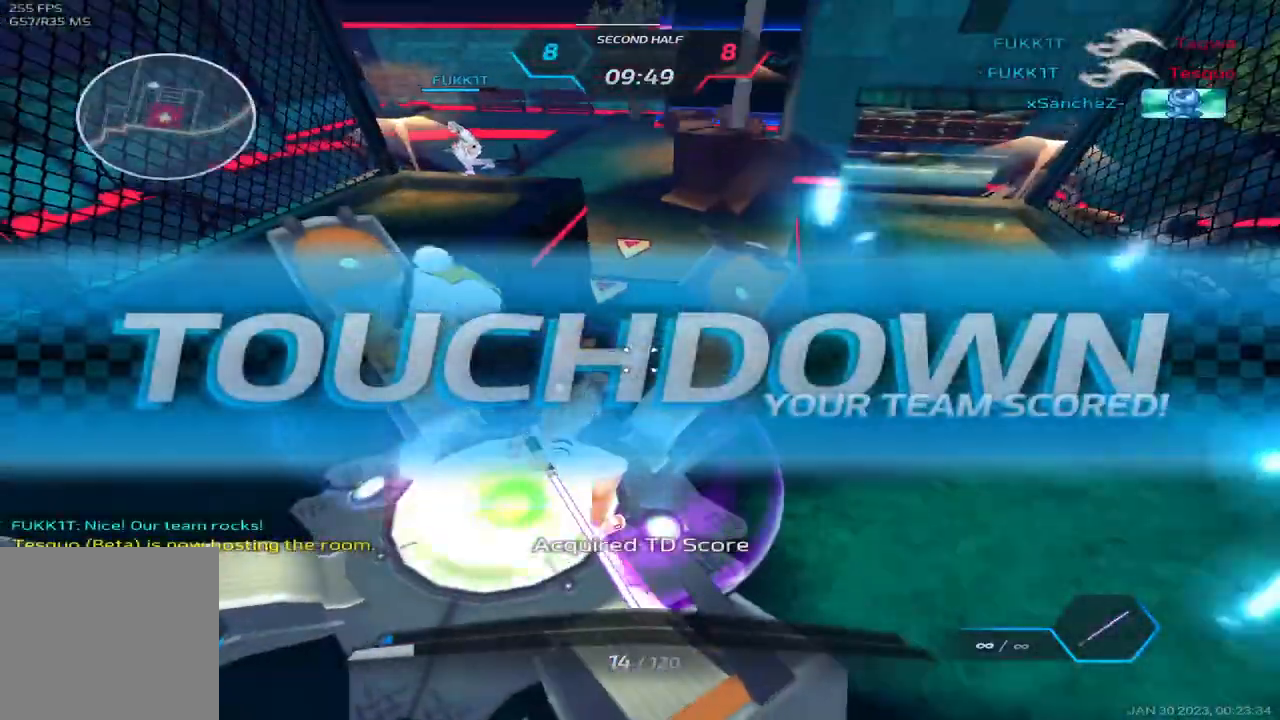
{"keys": ["w"], "events": [[67, "3", "down"], [150, "3", "up"], [233, "3", "down"], [300, "3", "up"], [383, "3", "down"], [467, "3", "up"]]}
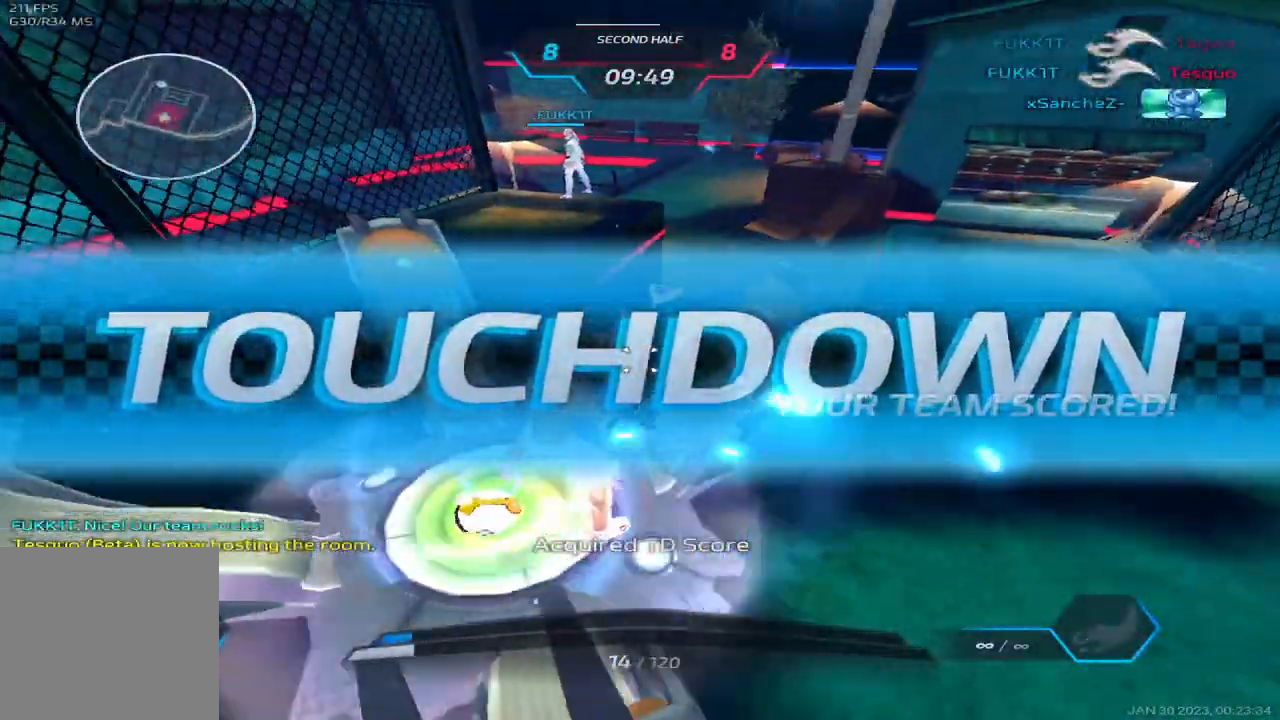
{"keys": ["w"], "events": [[33, "3", "down"], [150, "3", "up"]]}
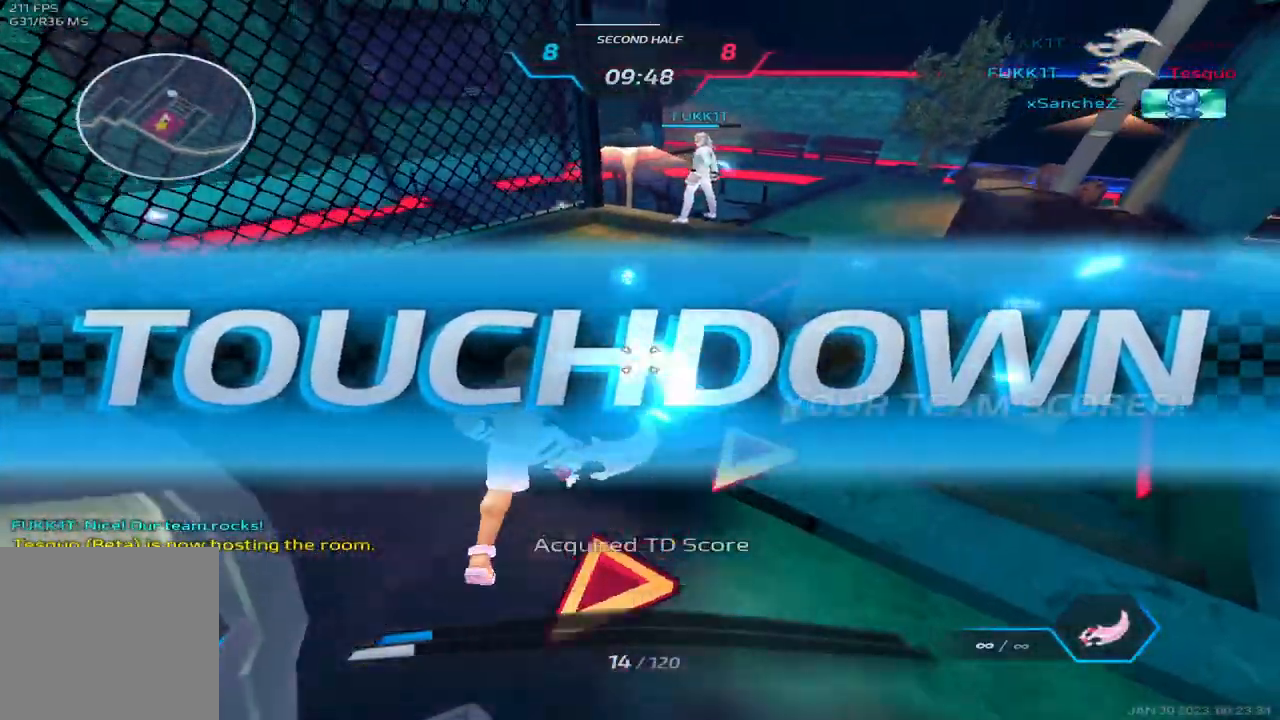
{"keys": ["w"], "events": []}
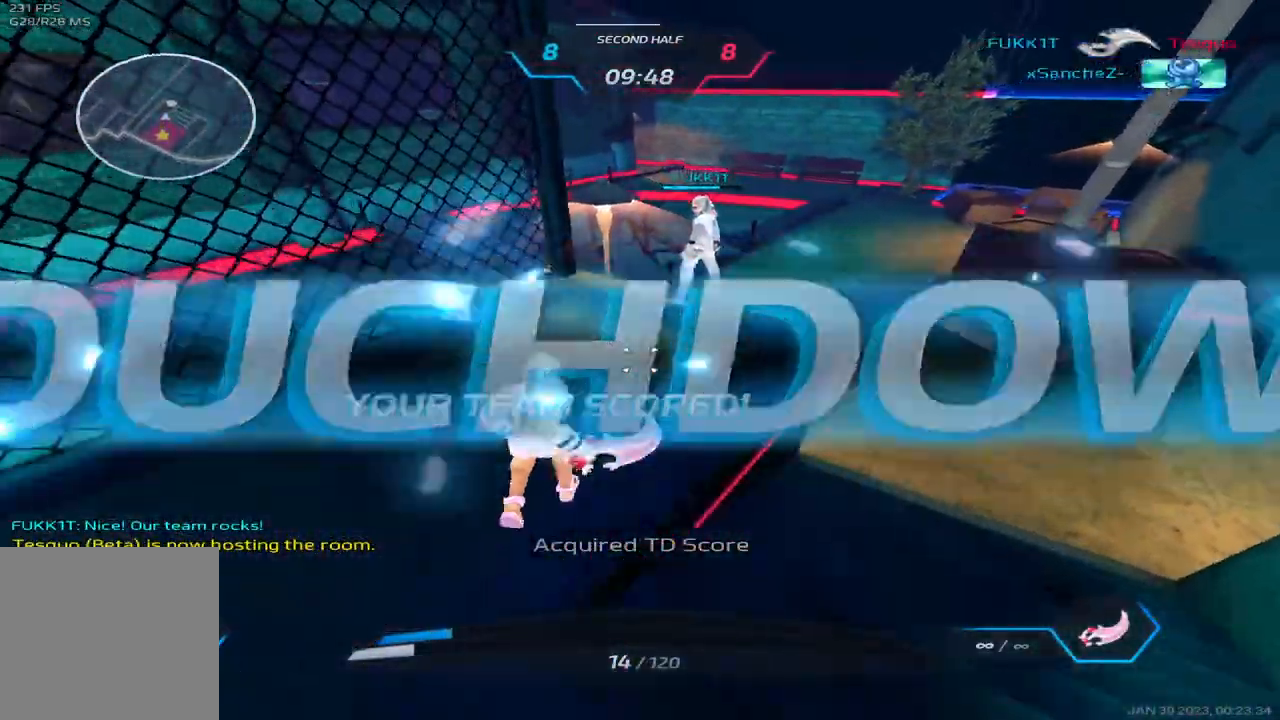
{"keys": ["w"], "events": [[383, "space", "down"], [500, "space", "up"]]}
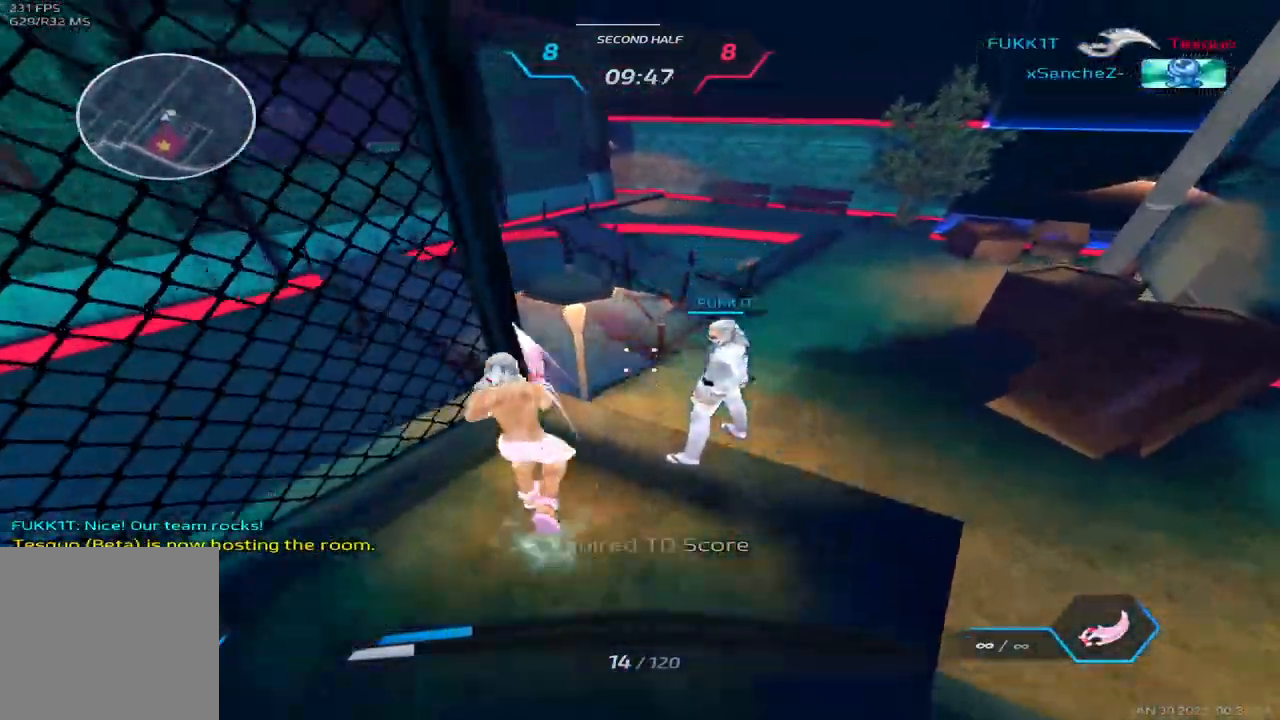
{"keys": ["w"], "events": []}
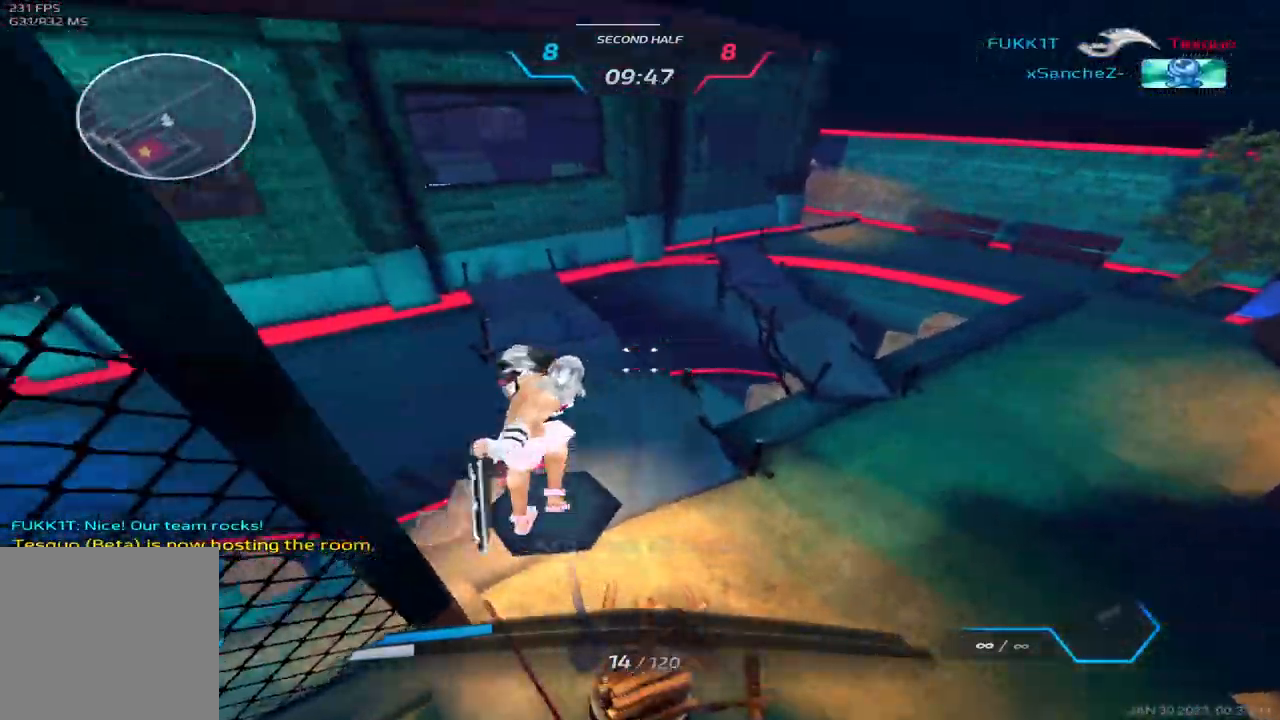
{"keys": ["a"], "events": [[150, "a", "down"], [233, "w", "up"], [417, "3", "down"], [500, "3", "up"]]}
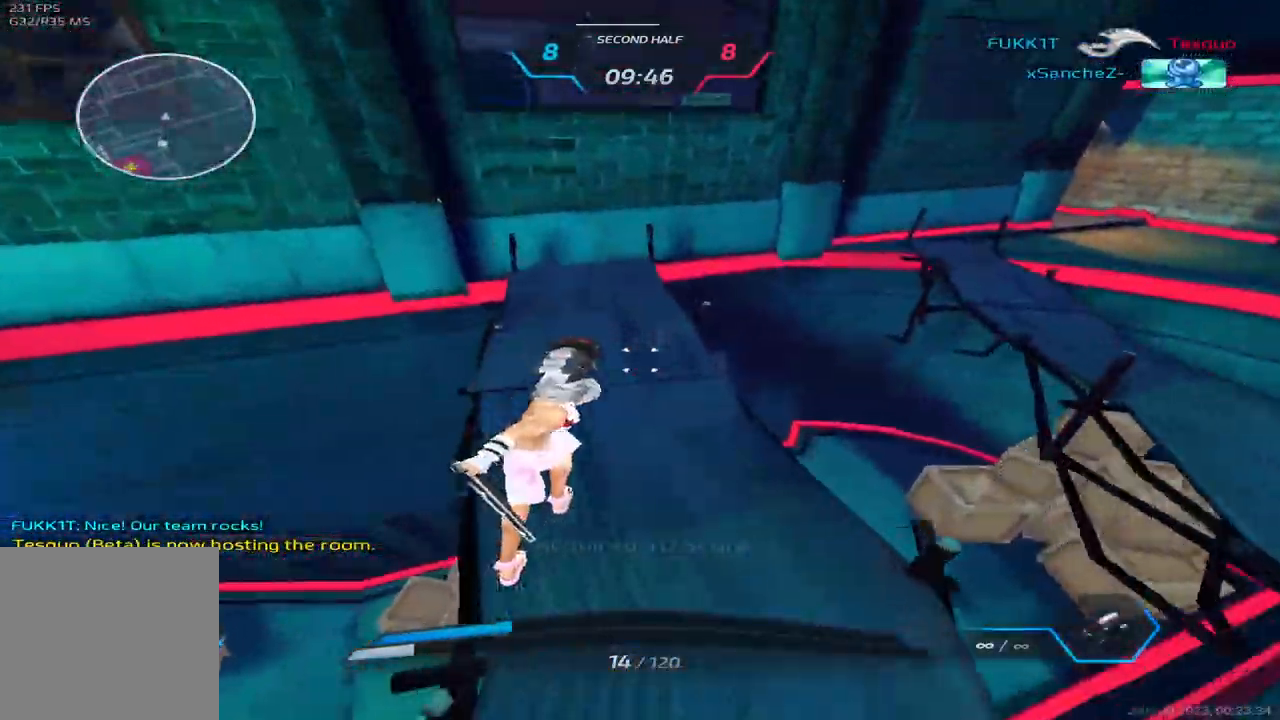
{"keys": ["a"], "events": [[100, "3", "down"], [133, "3", "up"], [200, "3", "down"], [283, "3", "up"]]}
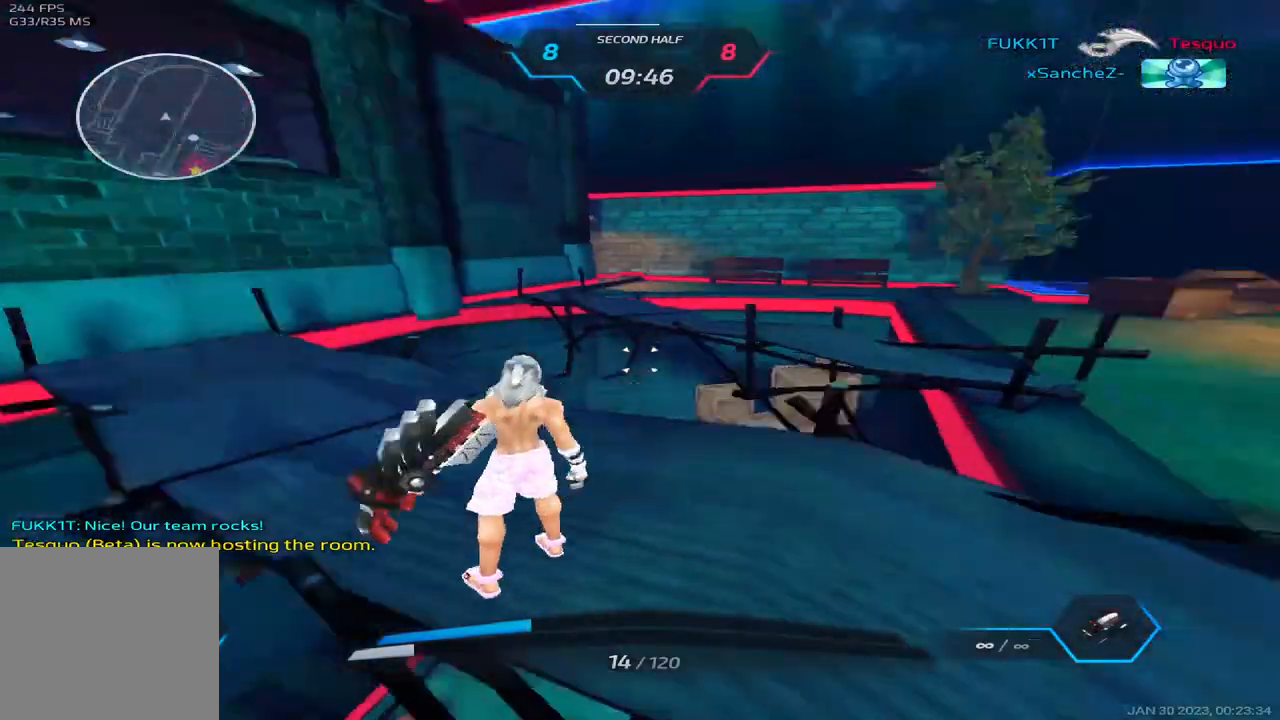
{"keys": ["space", "tab", "w"], "events": [[50, "w", "down"], [117, "w", "up"], [133, "a", "up"], [167, "w", "down"], [383, "space", "down"], [400, "w", "up"], [433, "w", "down"], [500, "tab", "down"]]}
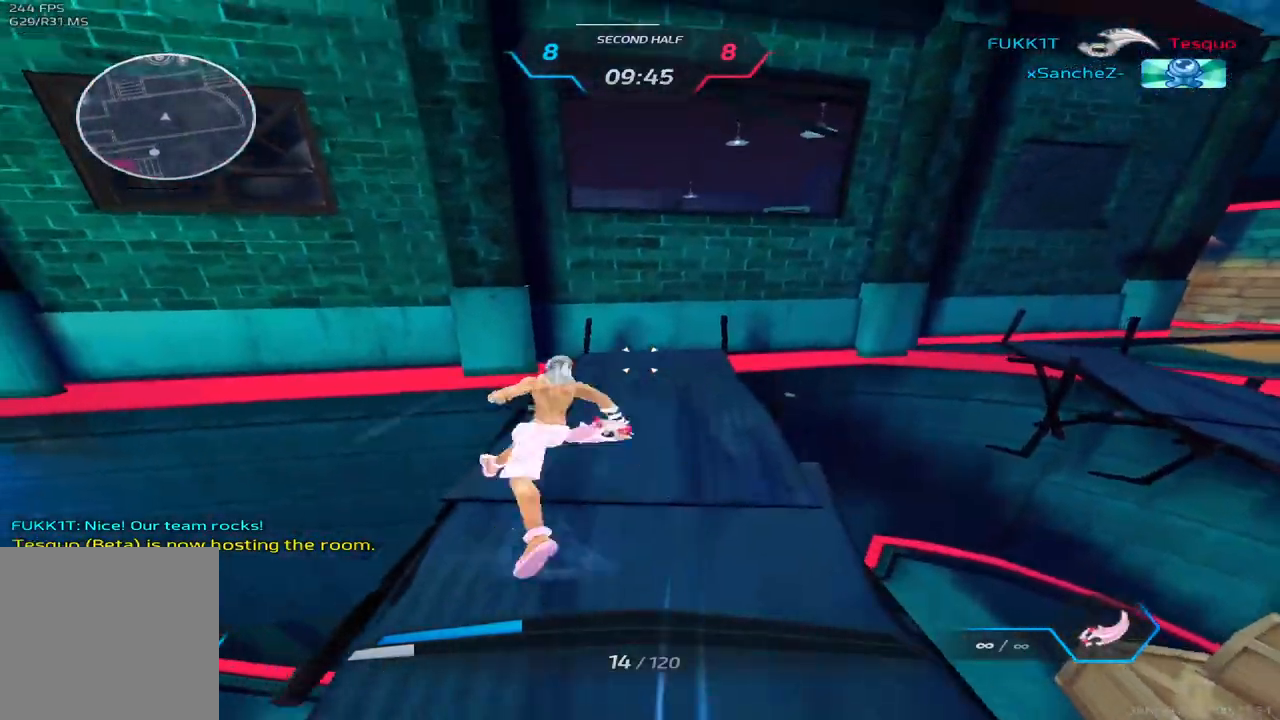
{"keys": [], "events": [[17, "space", "up"], [200, "tab", "up"], [500, "w", "up"]]}
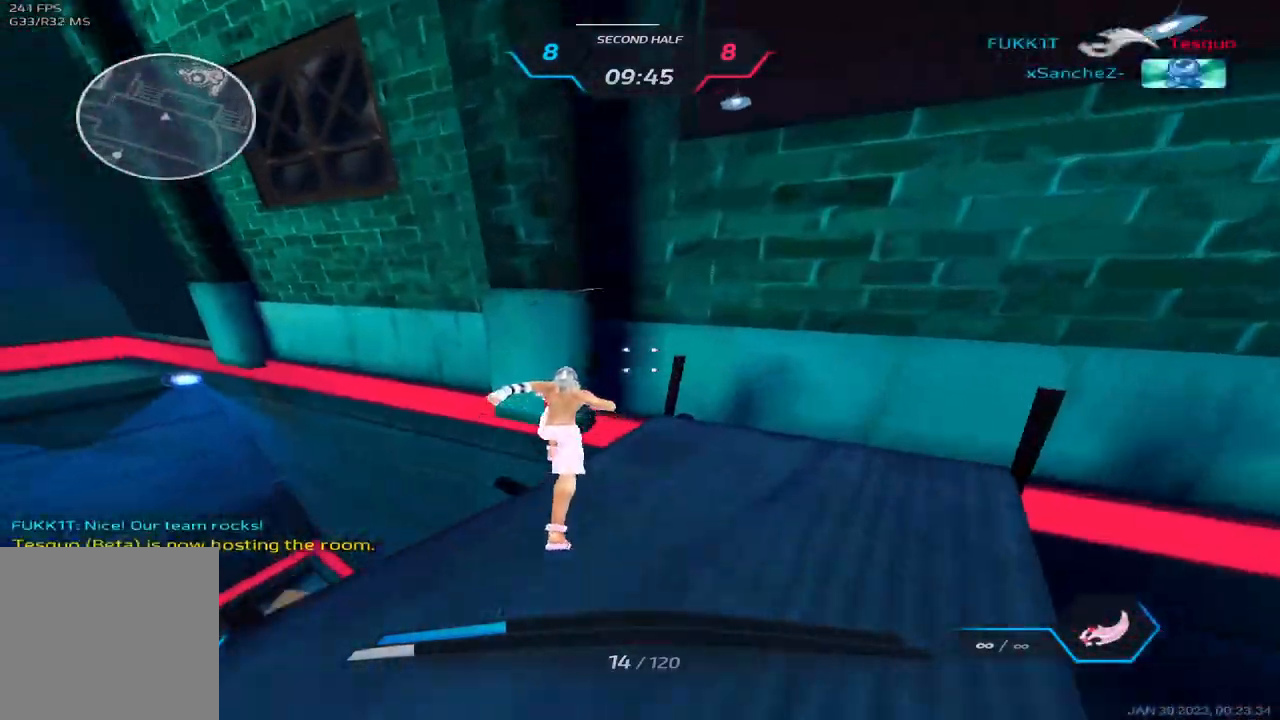
{"keys": ["d", "space"], "events": [[17, "space", "down"], [50, "w", "down"], [150, "space", "up"], [233, "w", "up"], [283, "w", "down"], [417, "d", "down"], [417, "space", "down"], [433, "w", "up"]]}
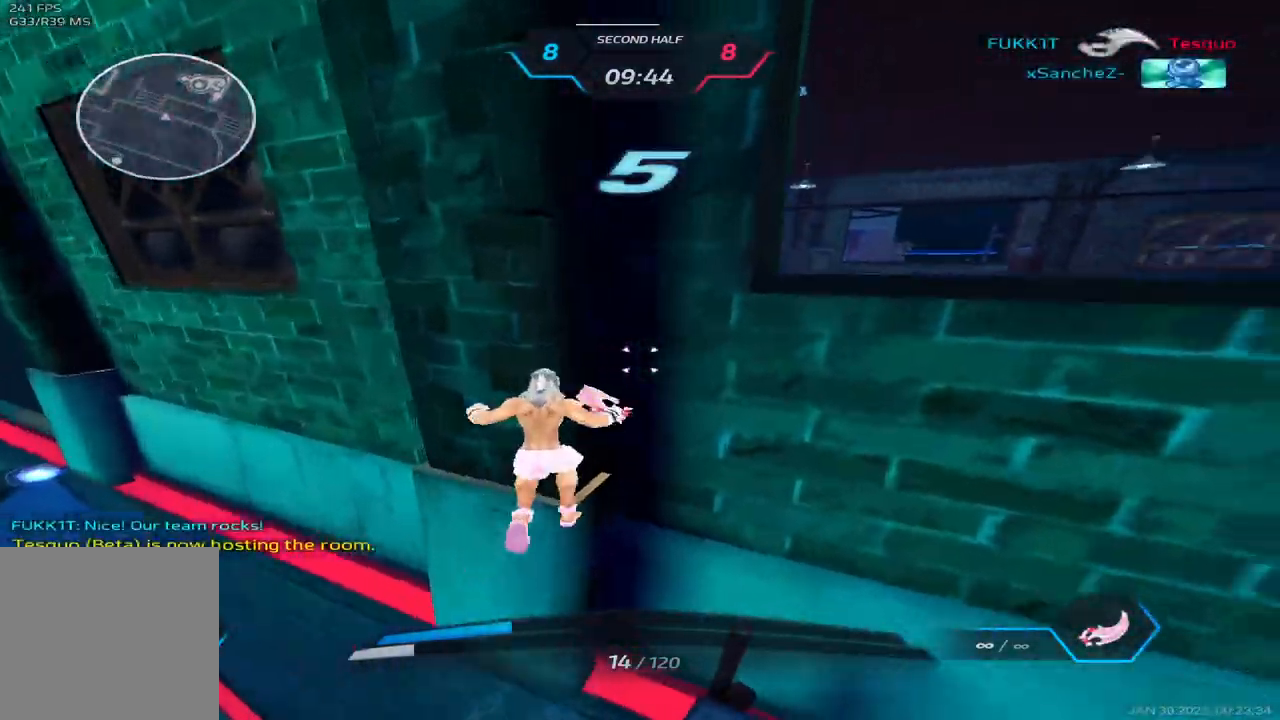
{"keys": ["a", "space", "w"], "events": [[100, "space", "up"], [133, "w", "down"], [183, "w", "up"], [250, "w", "down"], [317, "d", "up"], [383, "space", "down"], [467, "a", "down"]]}
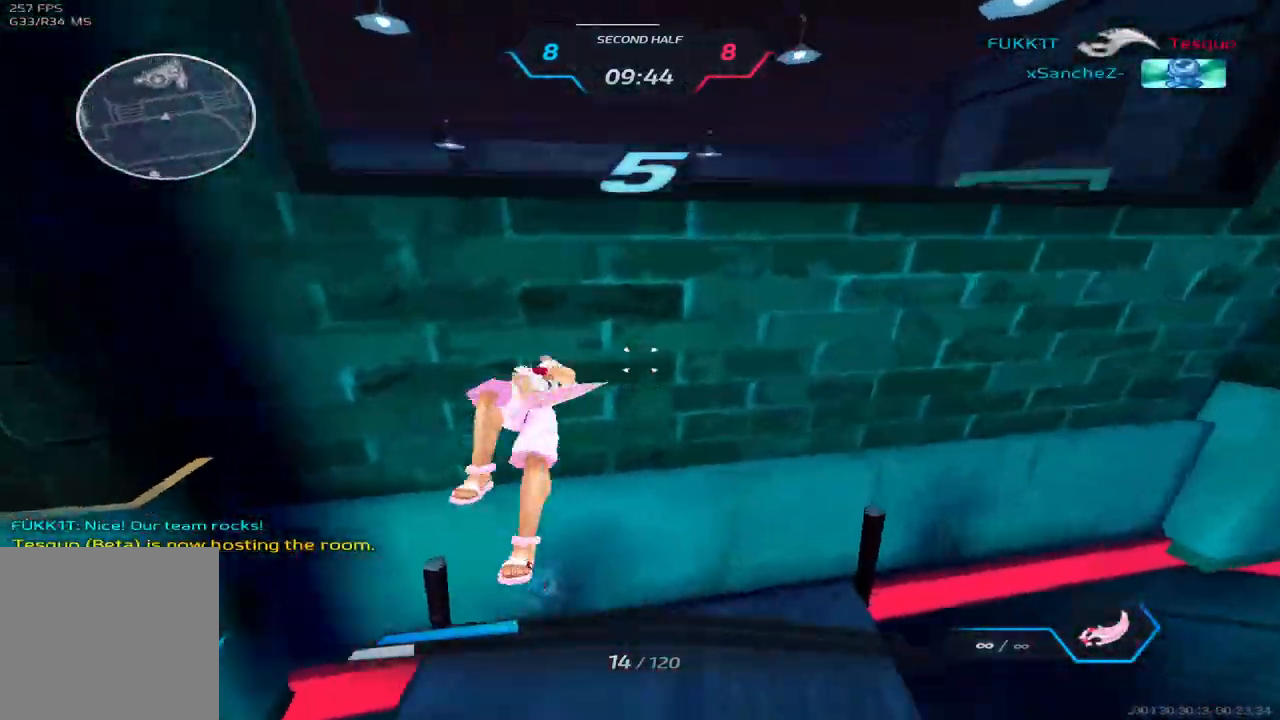
{"keys": ["a", "w"], "events": [[33, "w", "up"], [50, "space", "up"], [217, "w", "down"], [250, "space", "down"], [483, "space", "up"]]}
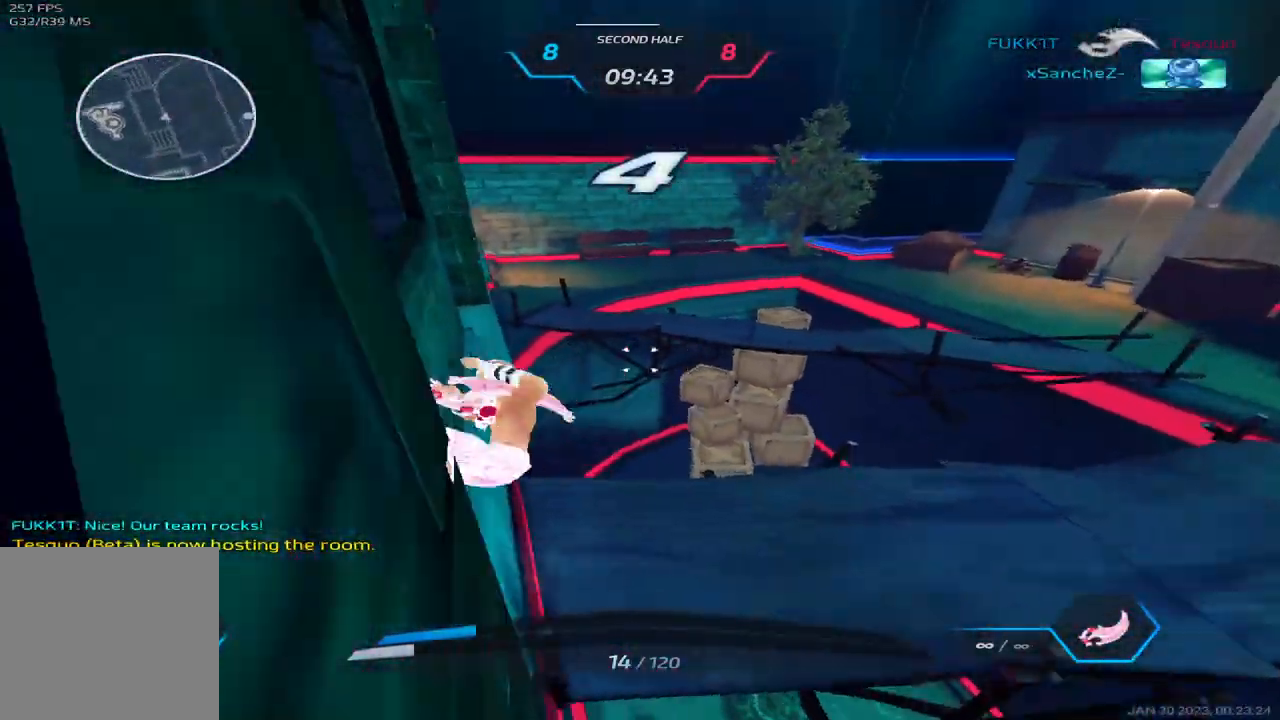
{"keys": ["tab", "w"], "events": [[133, "a", "up"], [233, "tab", "down"]]}
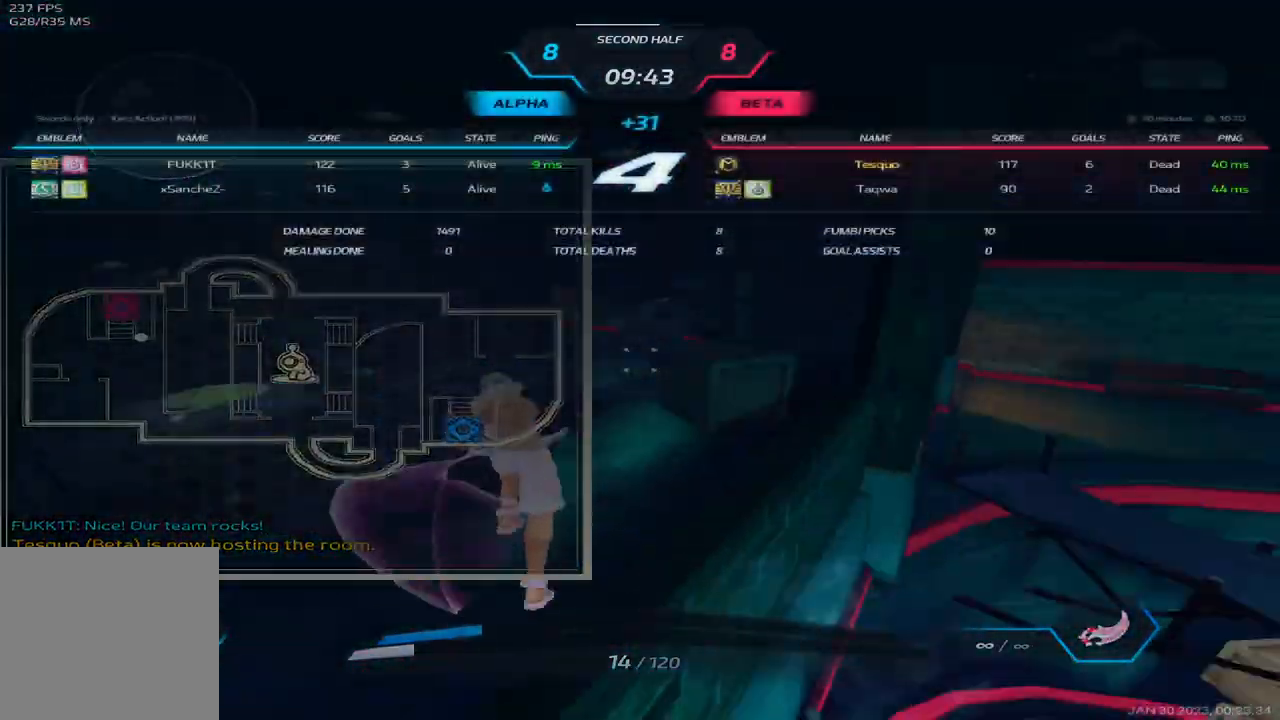
{"keys": ["w"], "events": [[350, "tab", "up"], [417, "w", "up"], [467, "w", "down"]]}
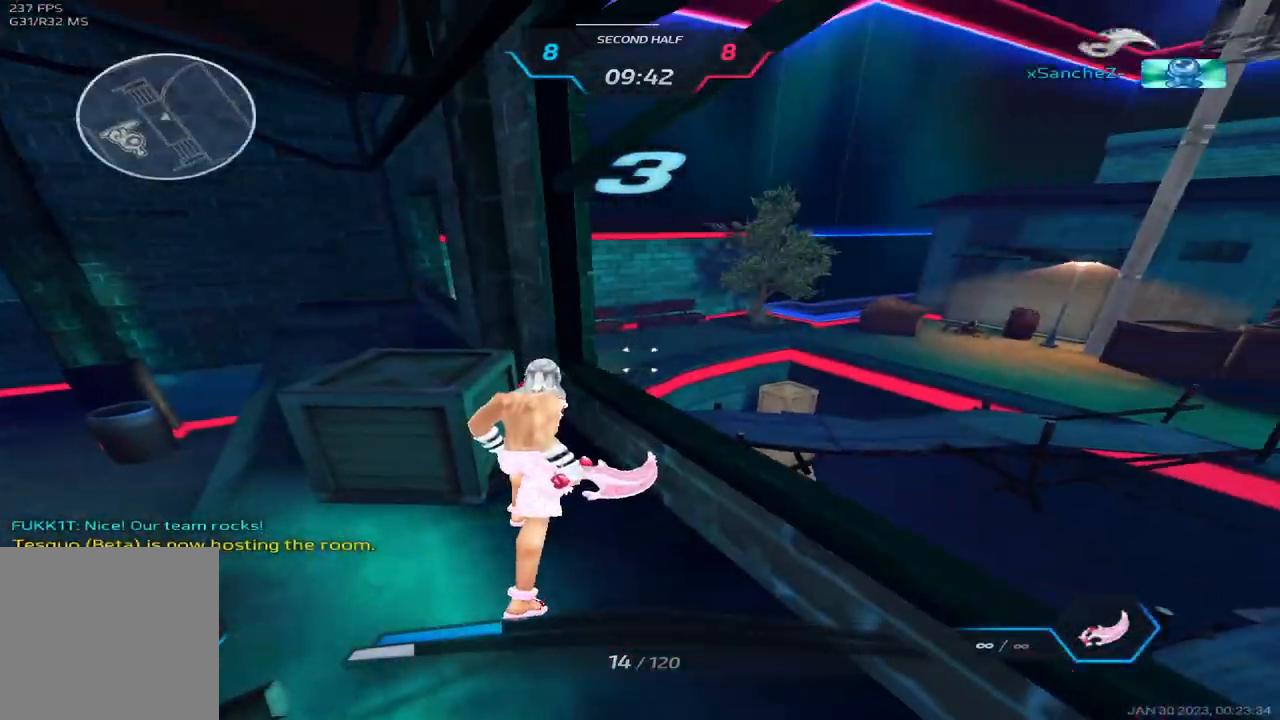
{"keys": ["tab", "w"], "events": [[100, "space", "down"], [133, "tab", "down"], [167, "space", "up"], [300, "d", "down"], [300, "space", "down"], [433, "d", "up"], [433, "space", "up"]]}
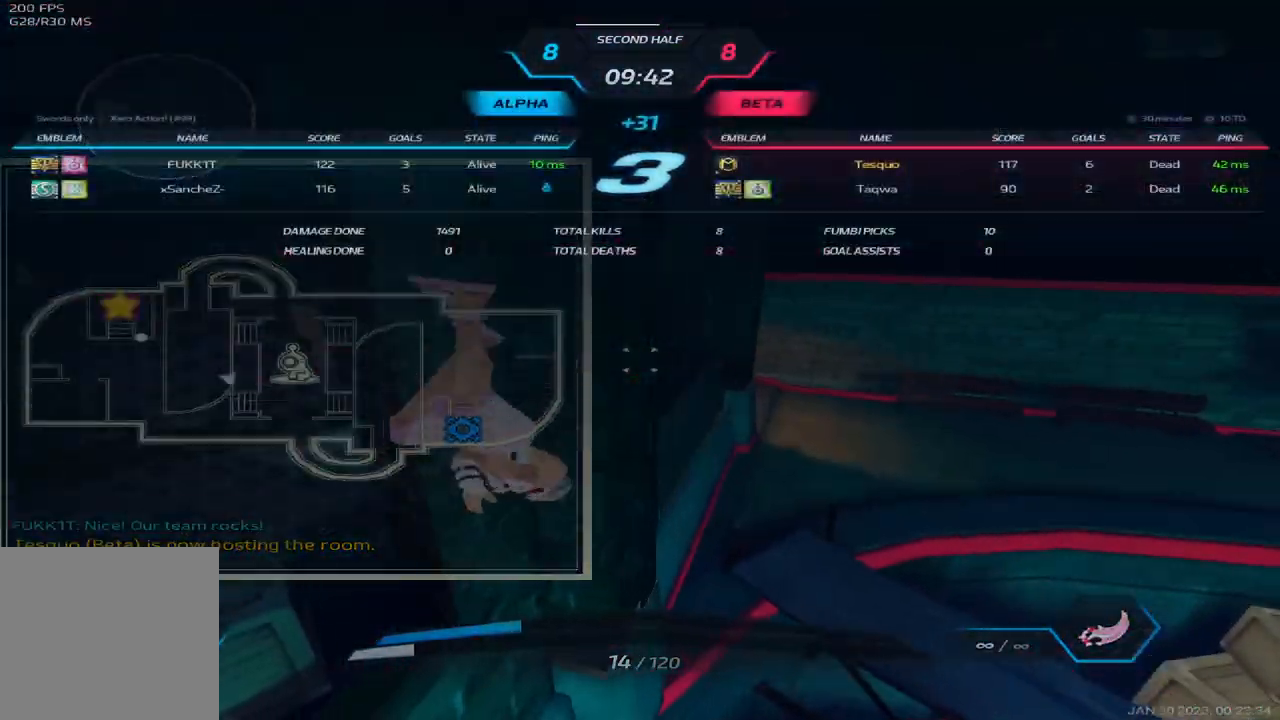
{"keys": ["d", "w"], "events": [[167, "space", "down"], [350, "d", "down"], [450, "tab", "up"], [467, "space", "up"]]}
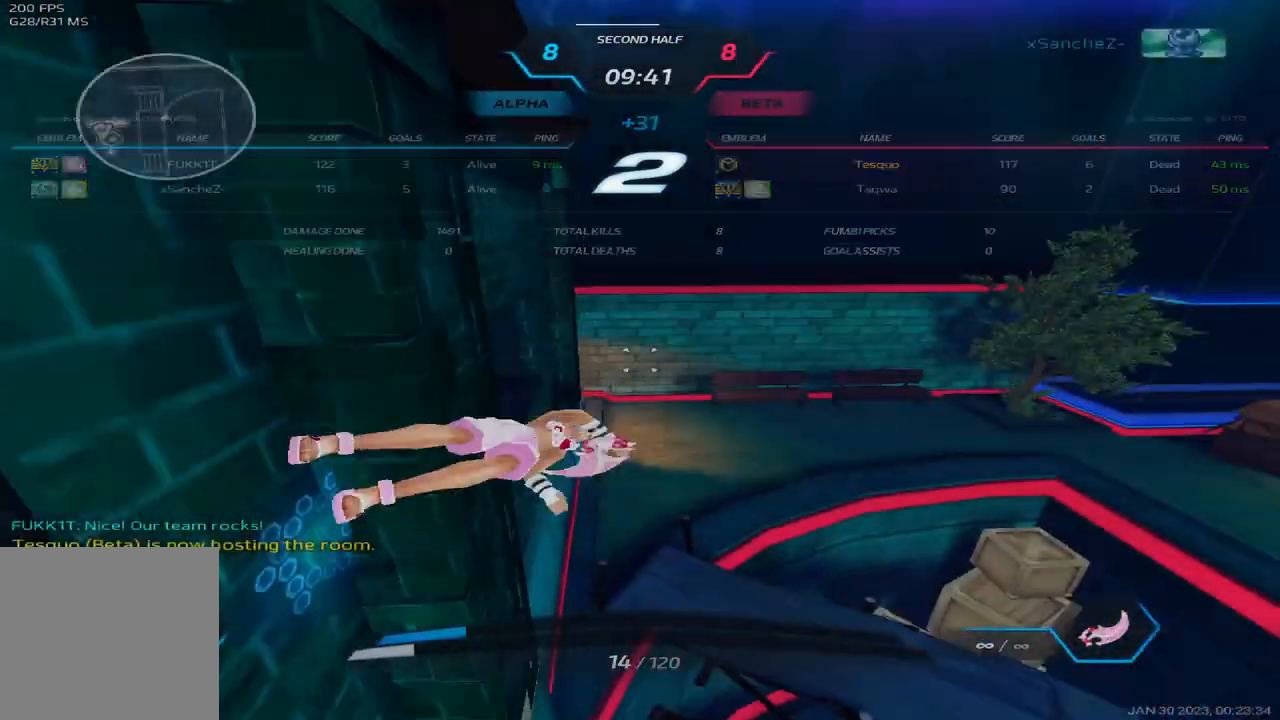
{"keys": ["d", "space"], "events": [[400, "w", "up"], [483, "space", "down"]]}
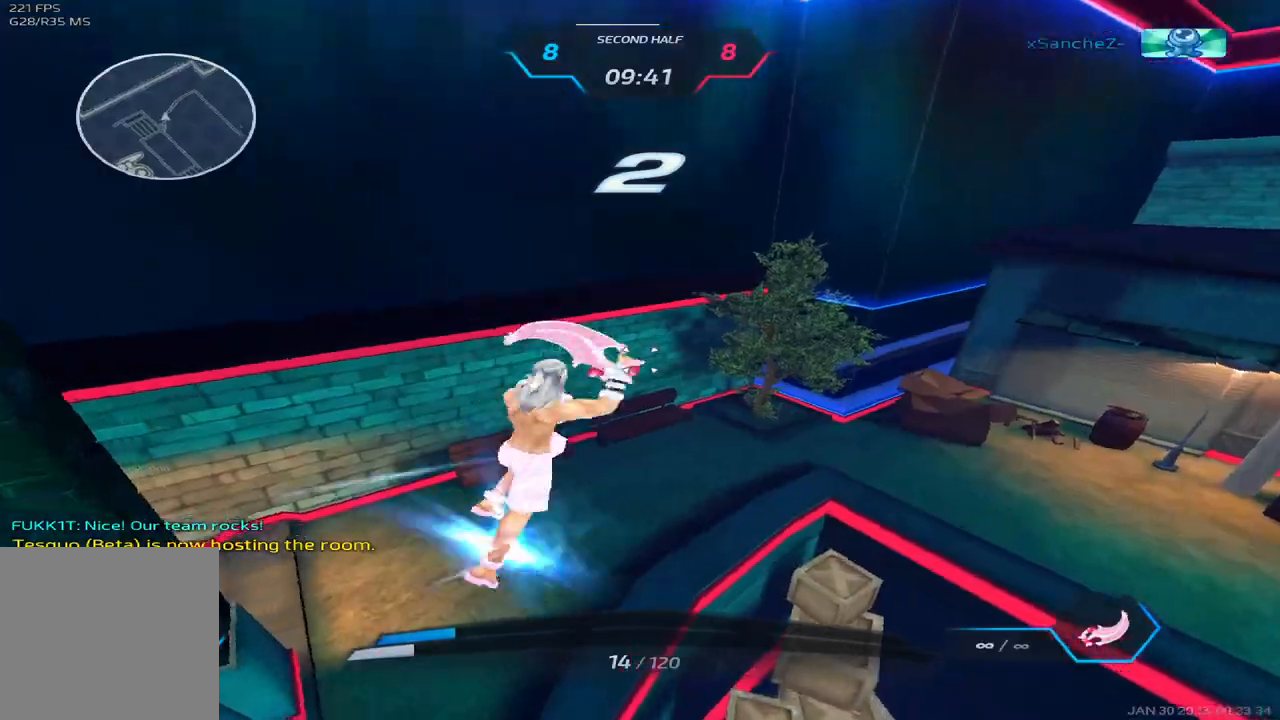
{"keys": ["d"], "events": [[133, "space", "up"]]}
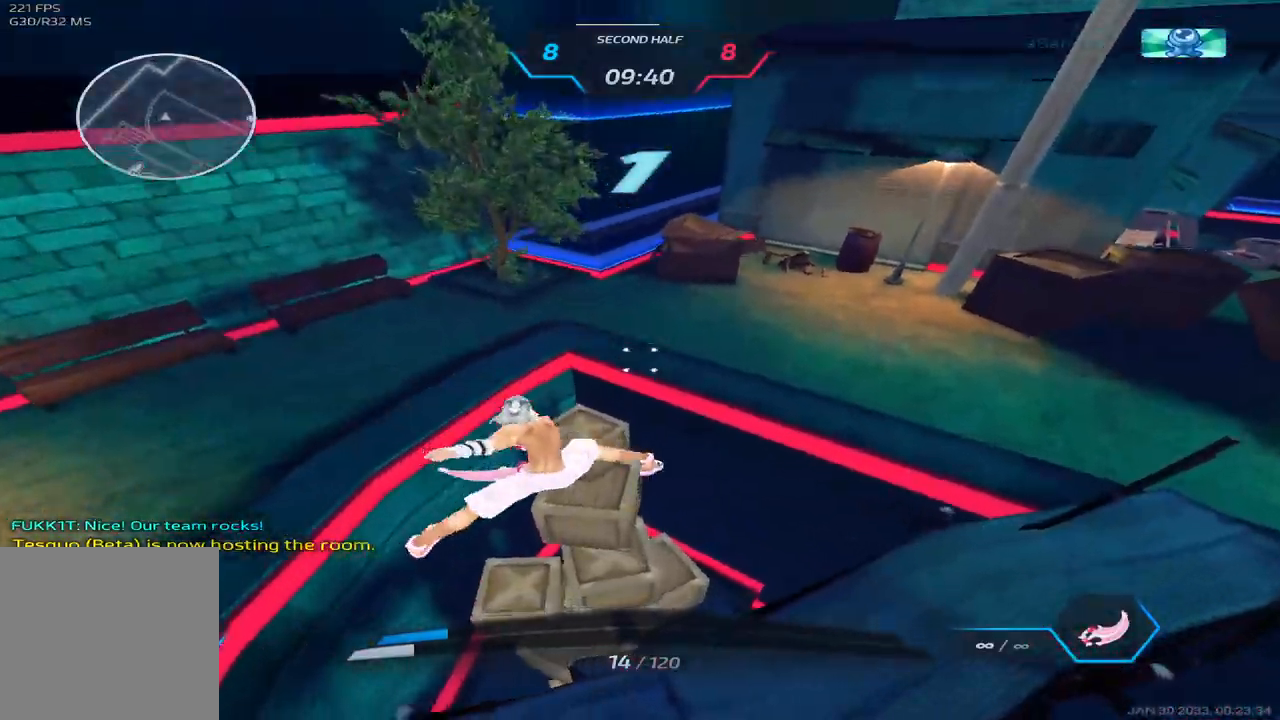
{"keys": ["d", "w"], "events": [[483, "w", "down"]]}
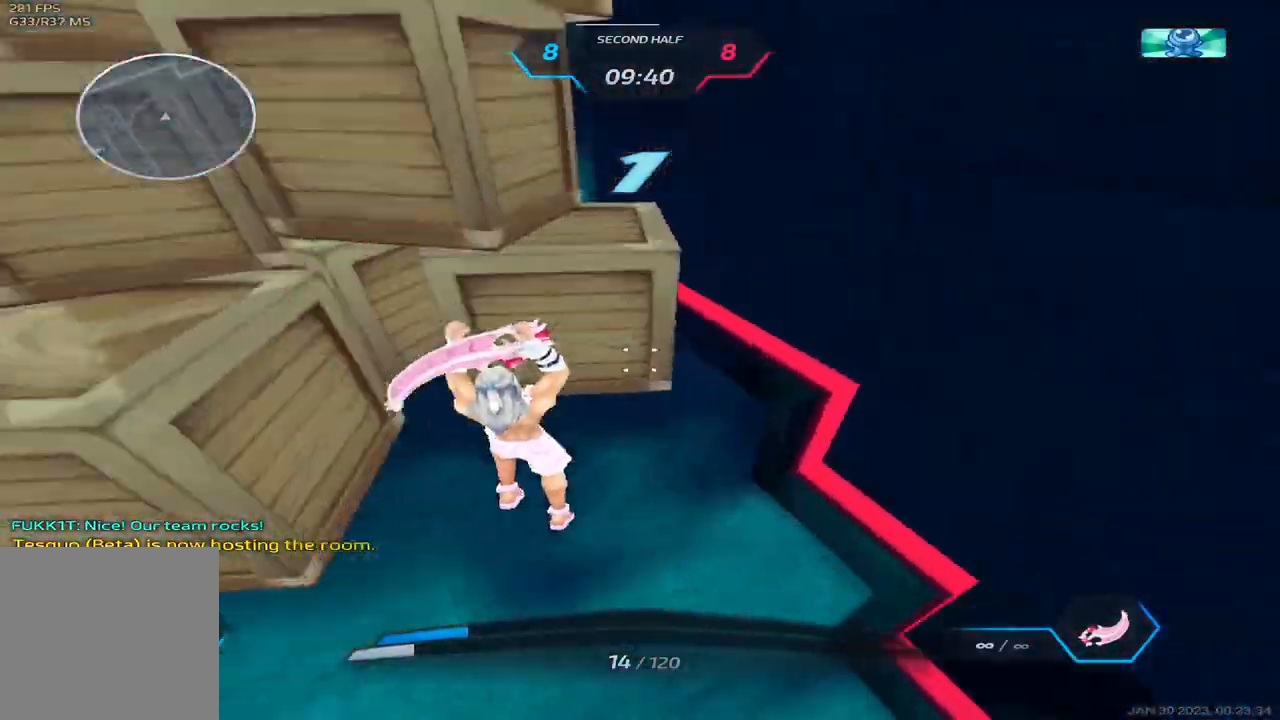
{"keys": ["w"], "events": [[67, "w", "up"], [100, "w", "down"], [217, "w", "up"], [233, "w", "down"], [500, "d", "up"]]}
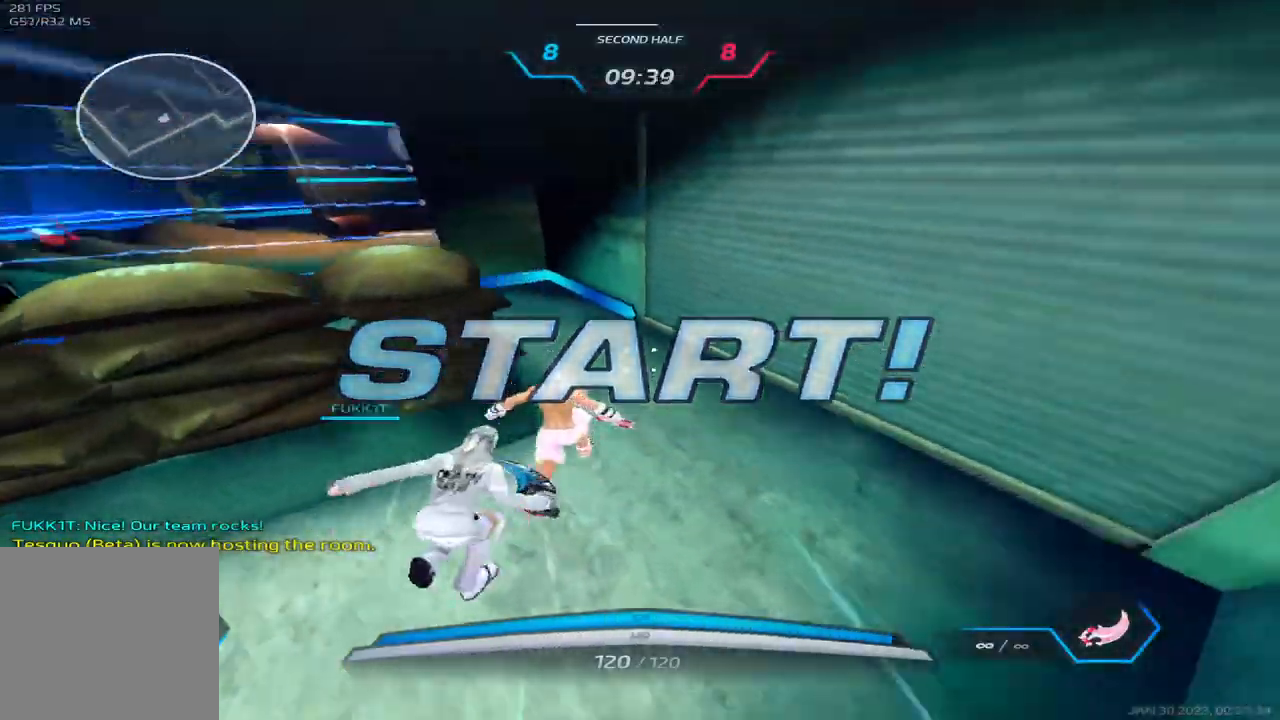
{"keys": ["w"], "events": [[67, "z", "down"], [183, "z", "up"]]}